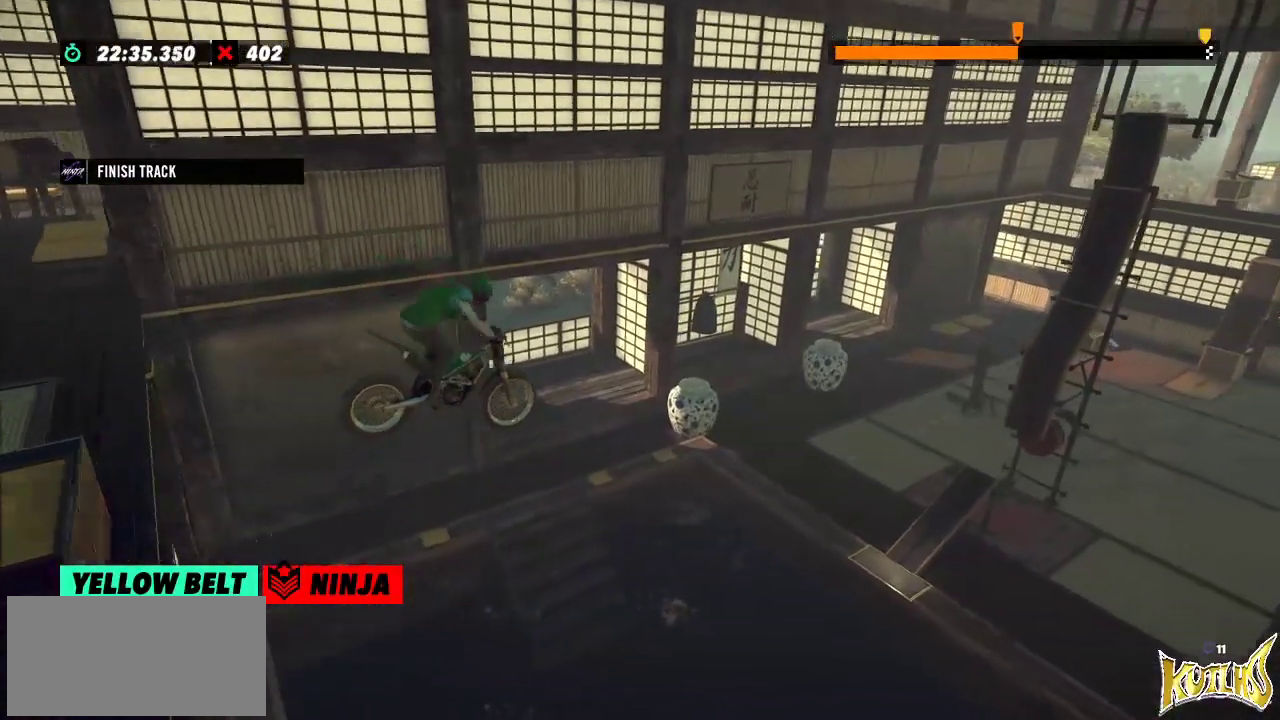
Gameplay with a controller (Xbox layout); each line is a JSON object with the inputs held at the frame after it. "events" lists button and stick changes between this image and that frame as [ms after this image, input, new state], when the widget could be followed in between. Not read: A B DPAD_DOWN DPAD_LEFT DPAD_RIGHT DPAD_UP L1 L3 R1 R2 R3 SELECT START X Y right_stick.
{"buttons": ["L2"], "left_stick": "left", "events": [[283, "left_stick", "left"], [433, "L2", "down"]]}
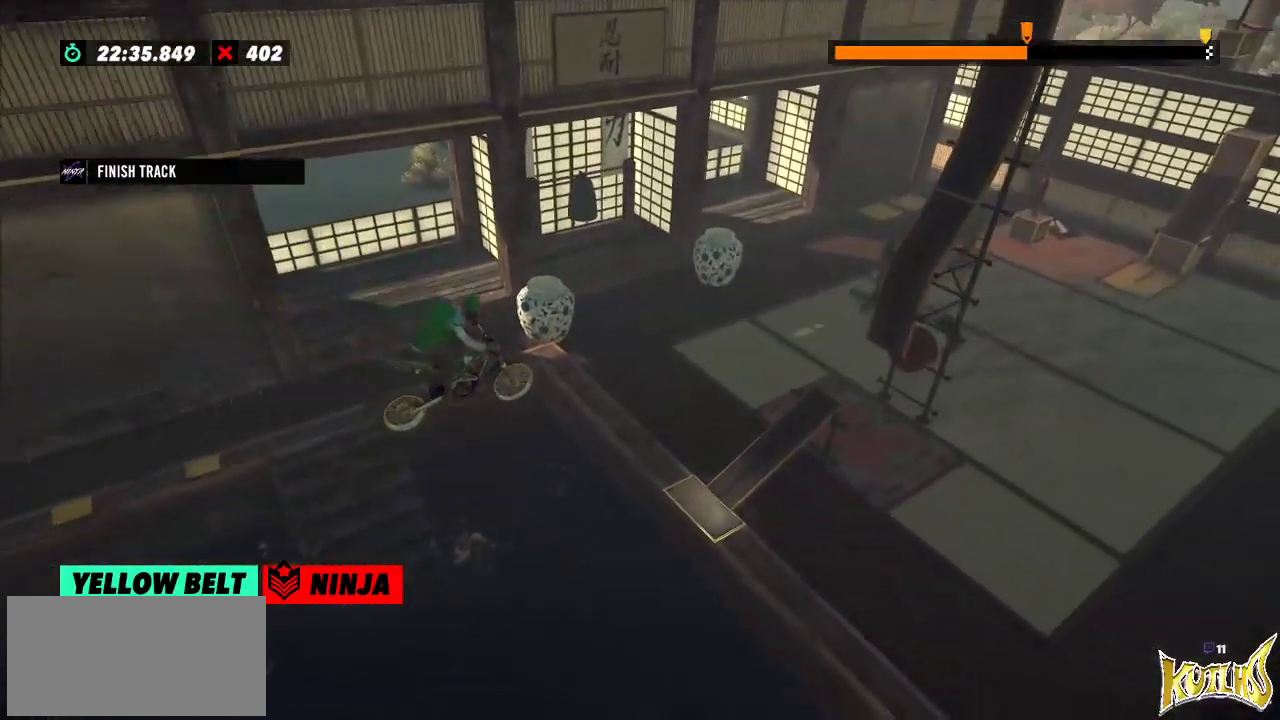
{"buttons": ["L2"], "left_stick": "center", "events": [[100, "left_stick", "center"], [167, "L2", "up"], [217, "L2", "down"]]}
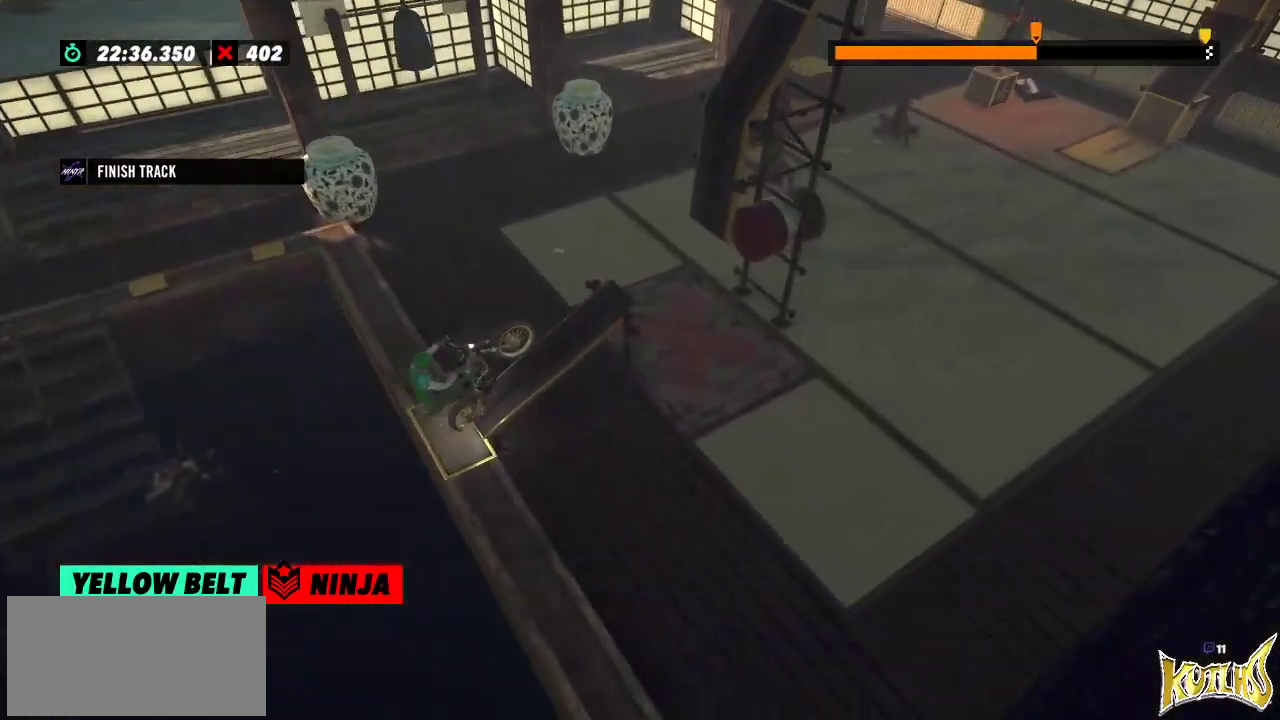
{"buttons": [], "left_stick": "right", "events": [[33, "L2", "up"], [83, "left_stick", "left"], [433, "left_stick", "right"]]}
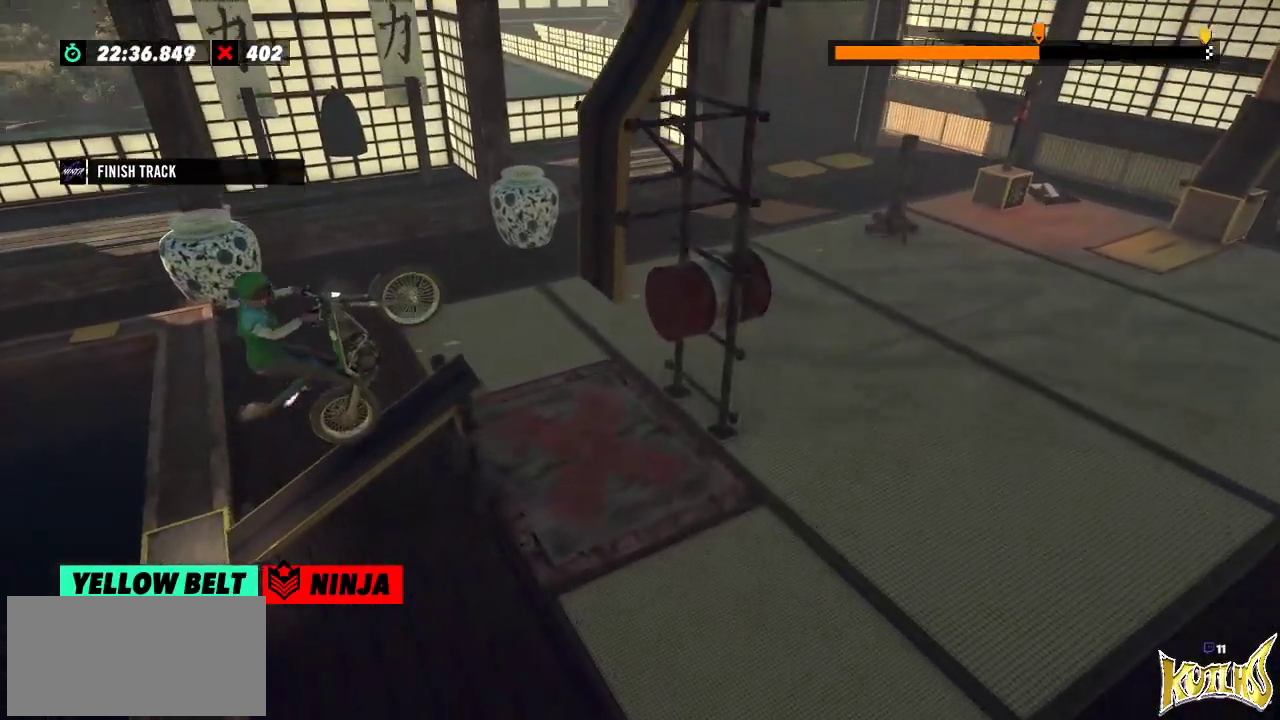
{"buttons": [], "left_stick": "right", "events": [[200, "left_stick", "left"], [250, "L2", "down"], [317, "L2", "up"], [367, "left_stick", "right"]]}
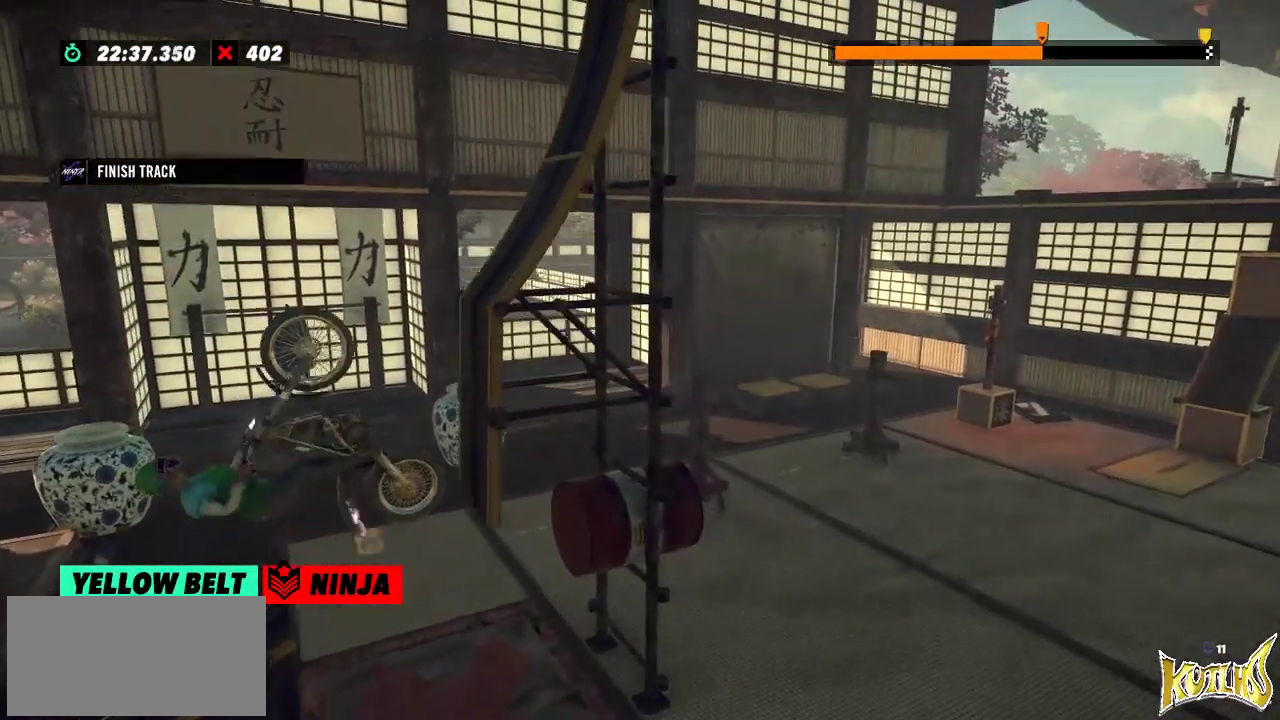
{"buttons": [], "left_stick": "center", "events": [[333, "left_stick", "center"]]}
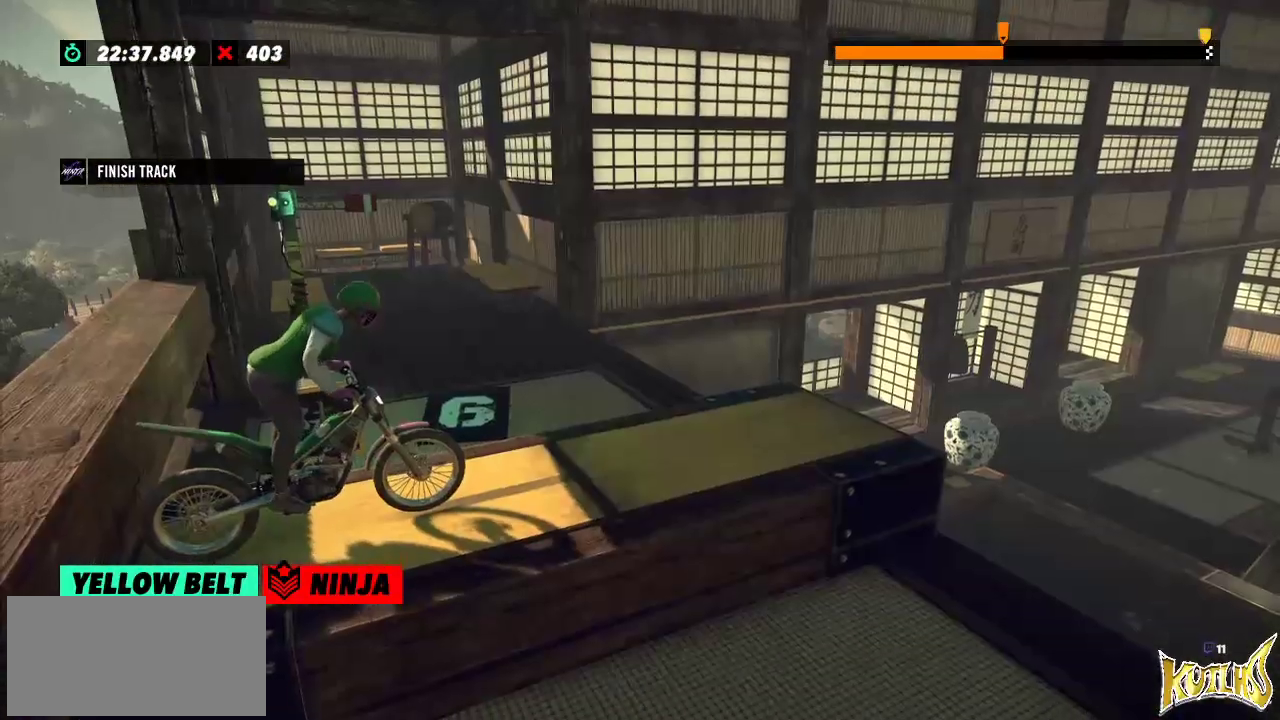
{"buttons": [], "left_stick": "center", "events": []}
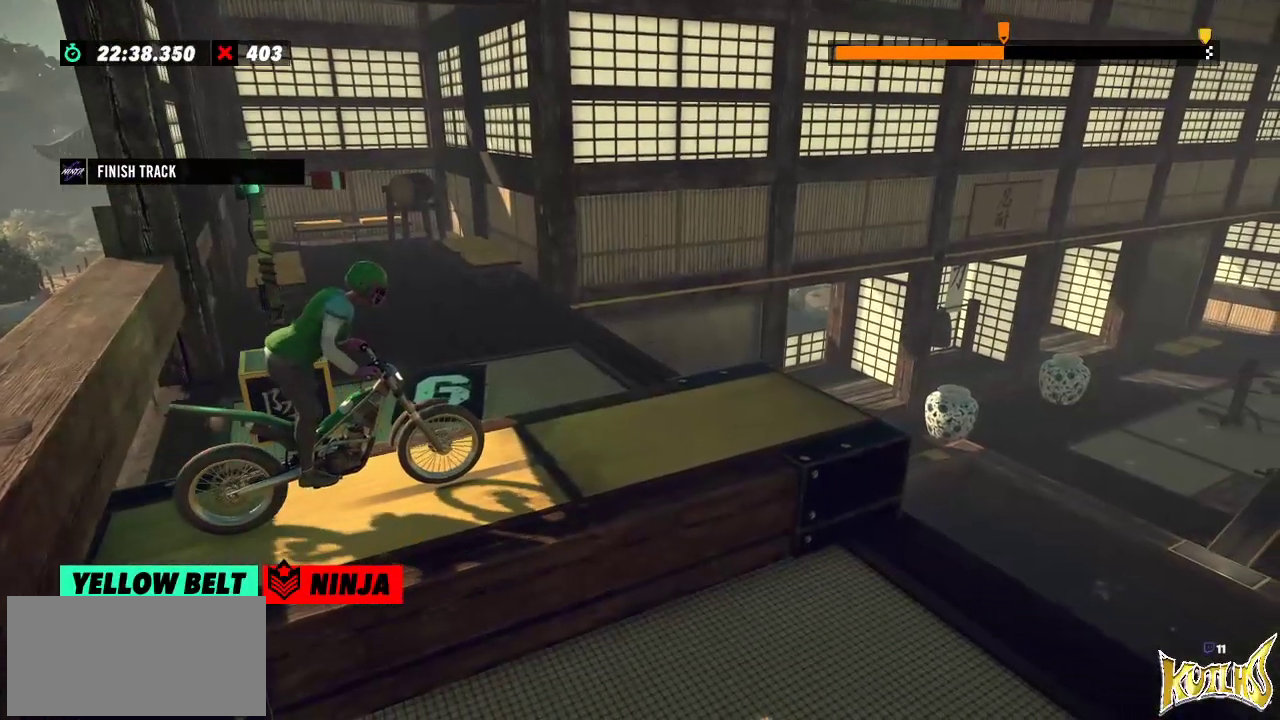
{"buttons": [], "left_stick": "center", "events": [[66, "L2", "down"], [233, "L2", "up"], [300, "L2", "down"], [417, "L2", "up"]]}
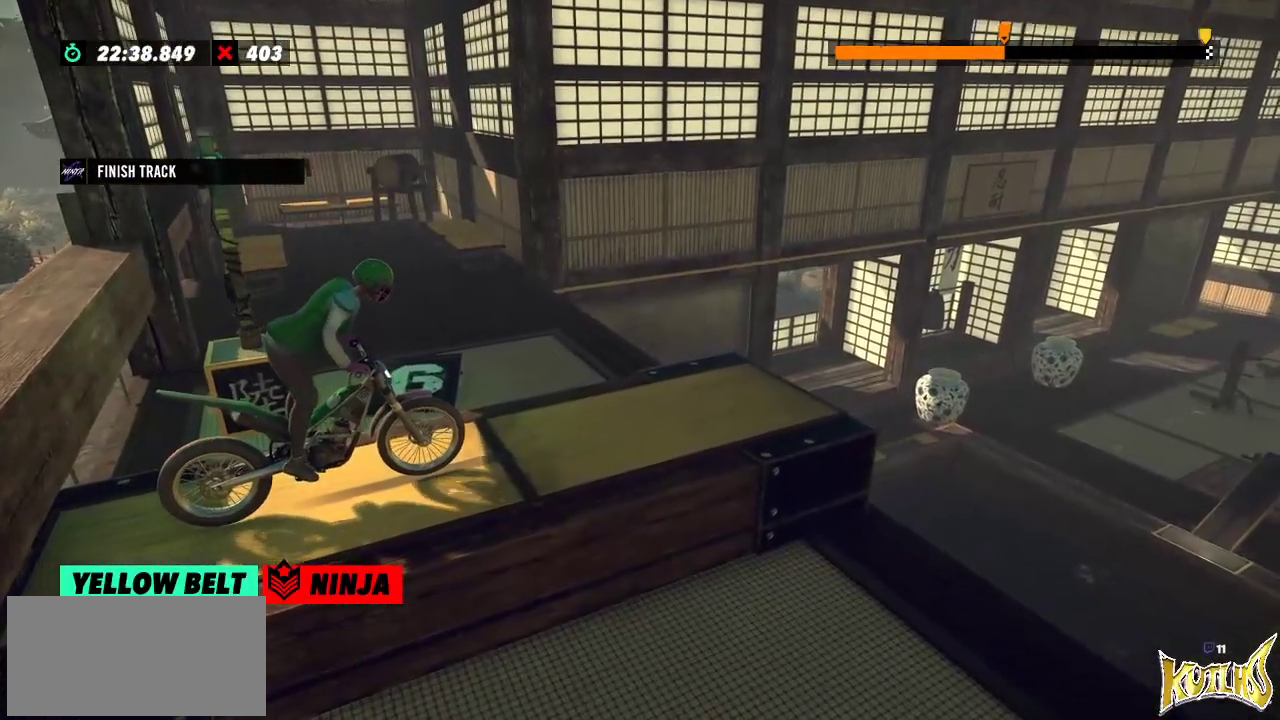
{"buttons": [], "left_stick": "center", "events": []}
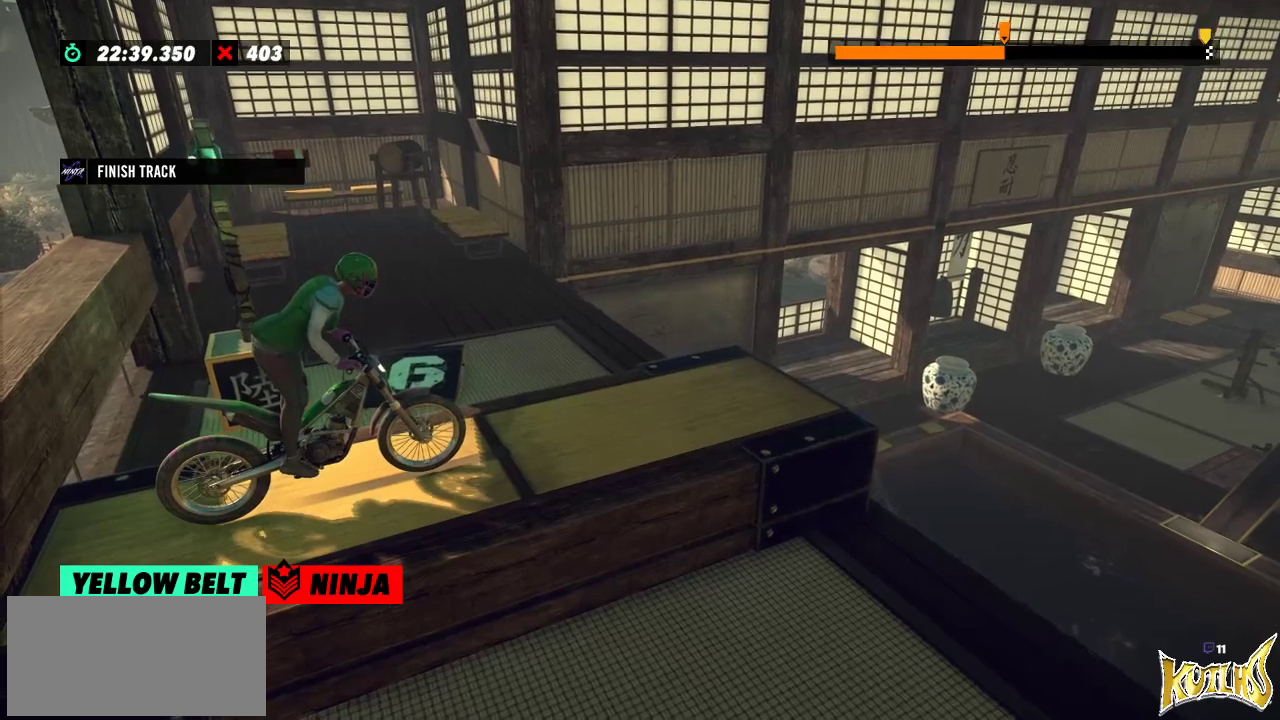
{"buttons": [], "left_stick": "center", "events": []}
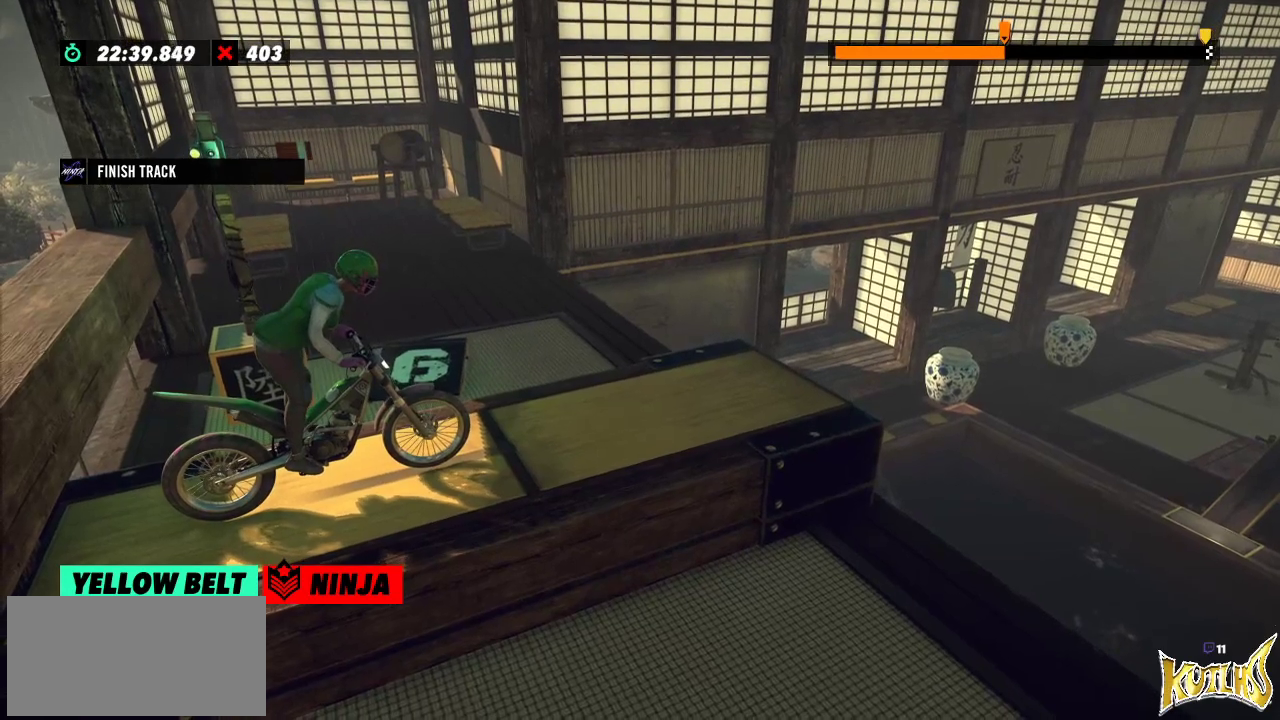
{"buttons": [], "left_stick": "center", "events": []}
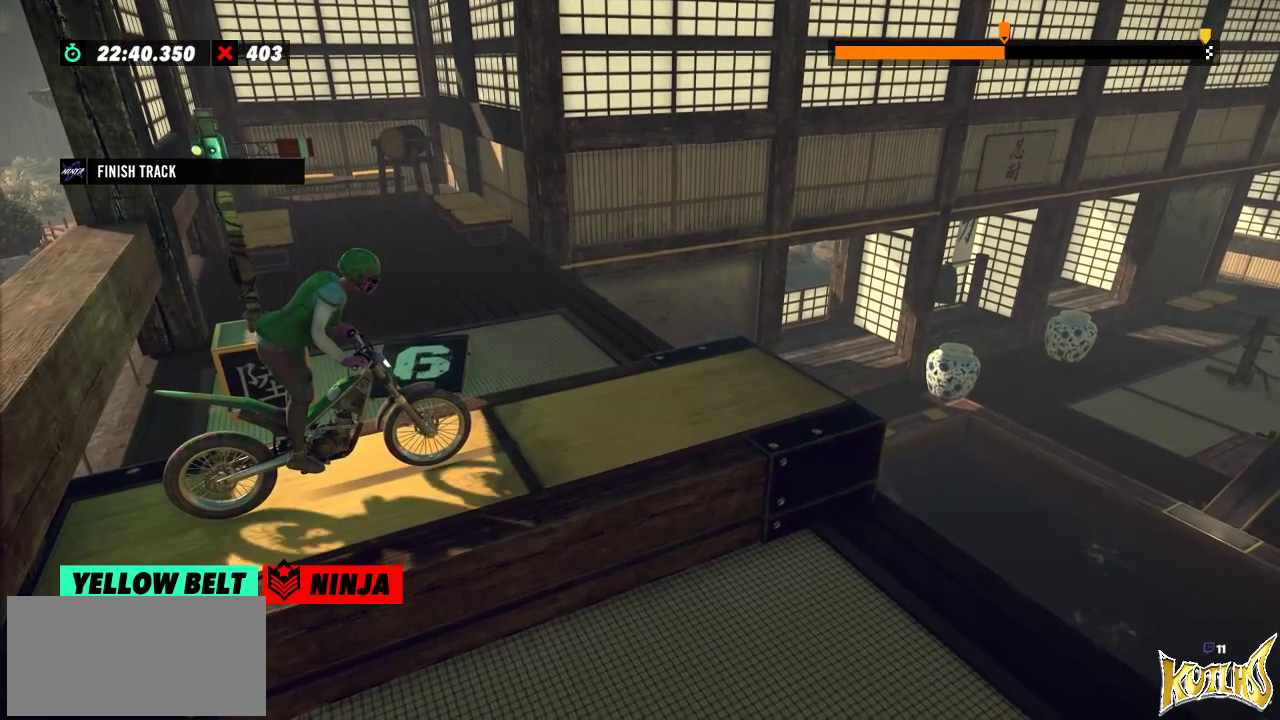
{"buttons": [], "left_stick": "center", "events": []}
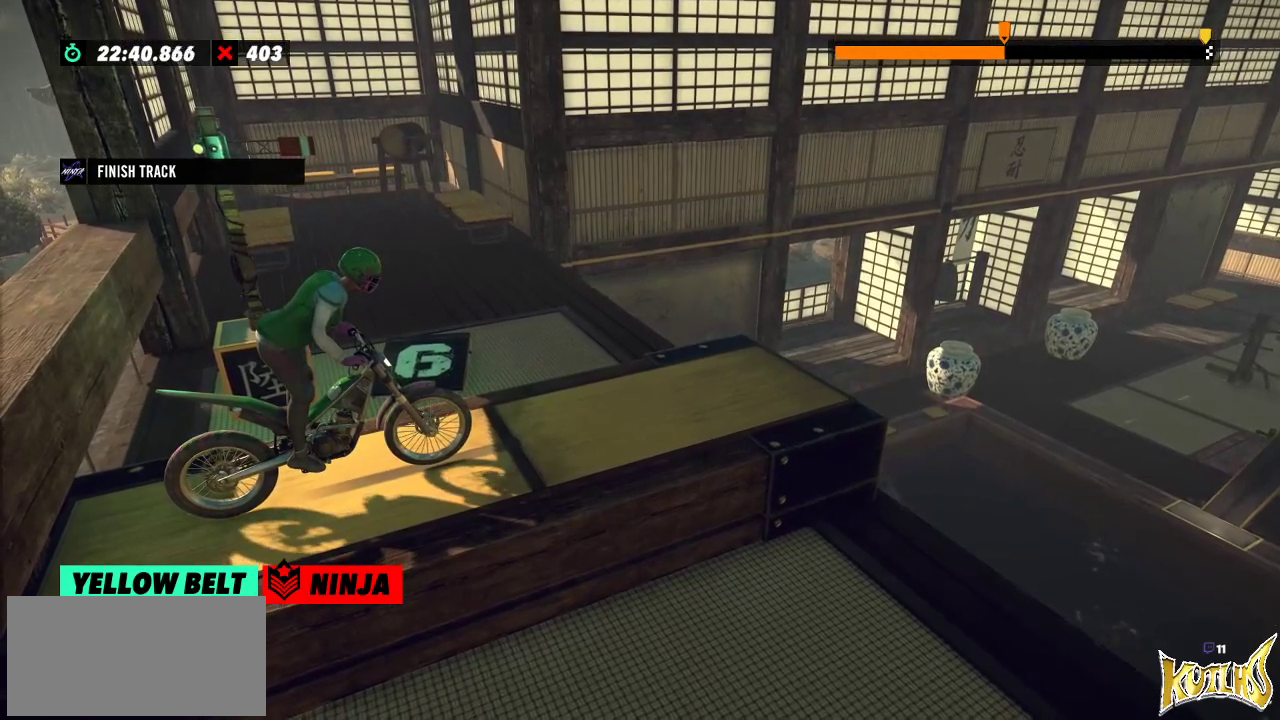
{"buttons": [], "left_stick": "center", "events": []}
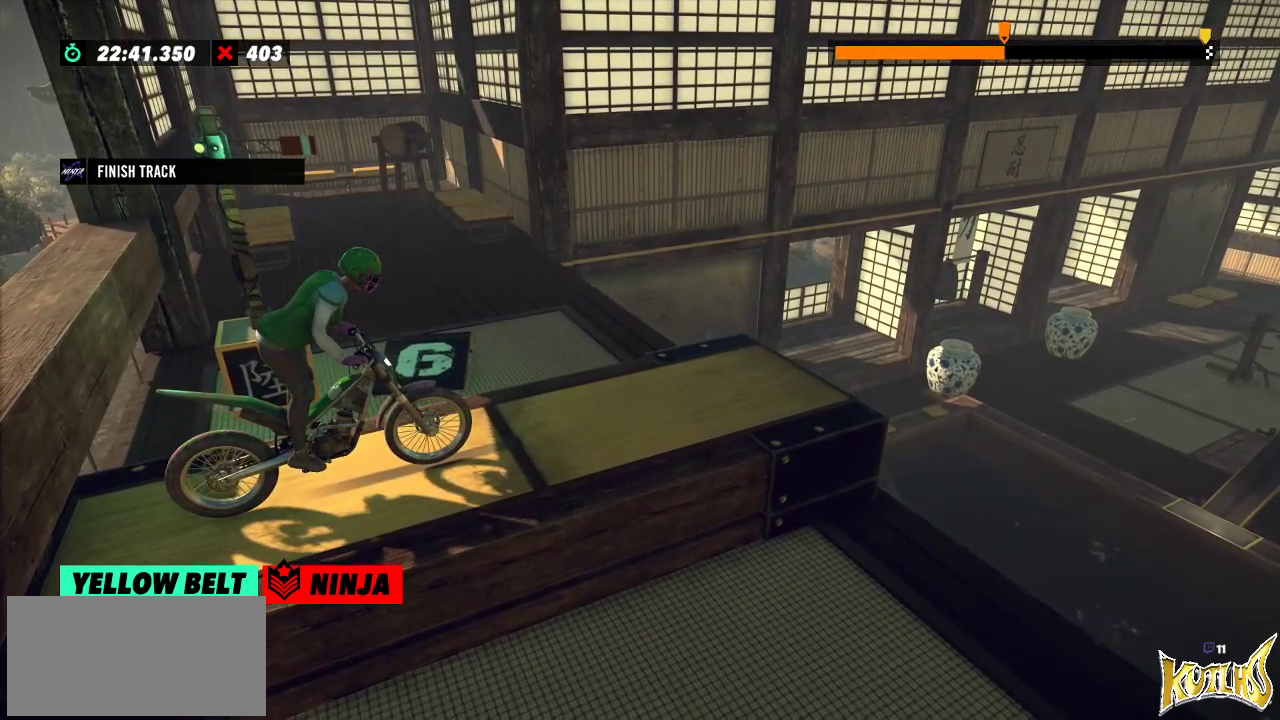
{"buttons": [], "left_stick": "center", "events": []}
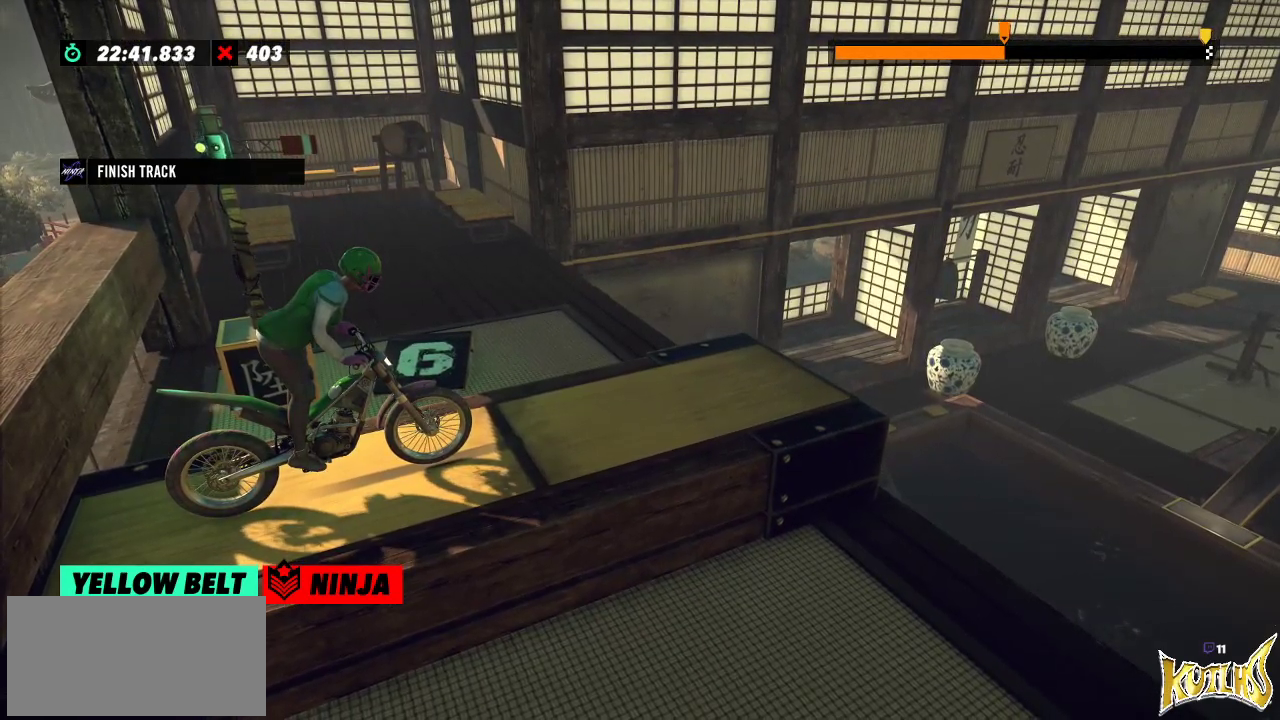
{"buttons": [], "left_stick": "center", "events": []}
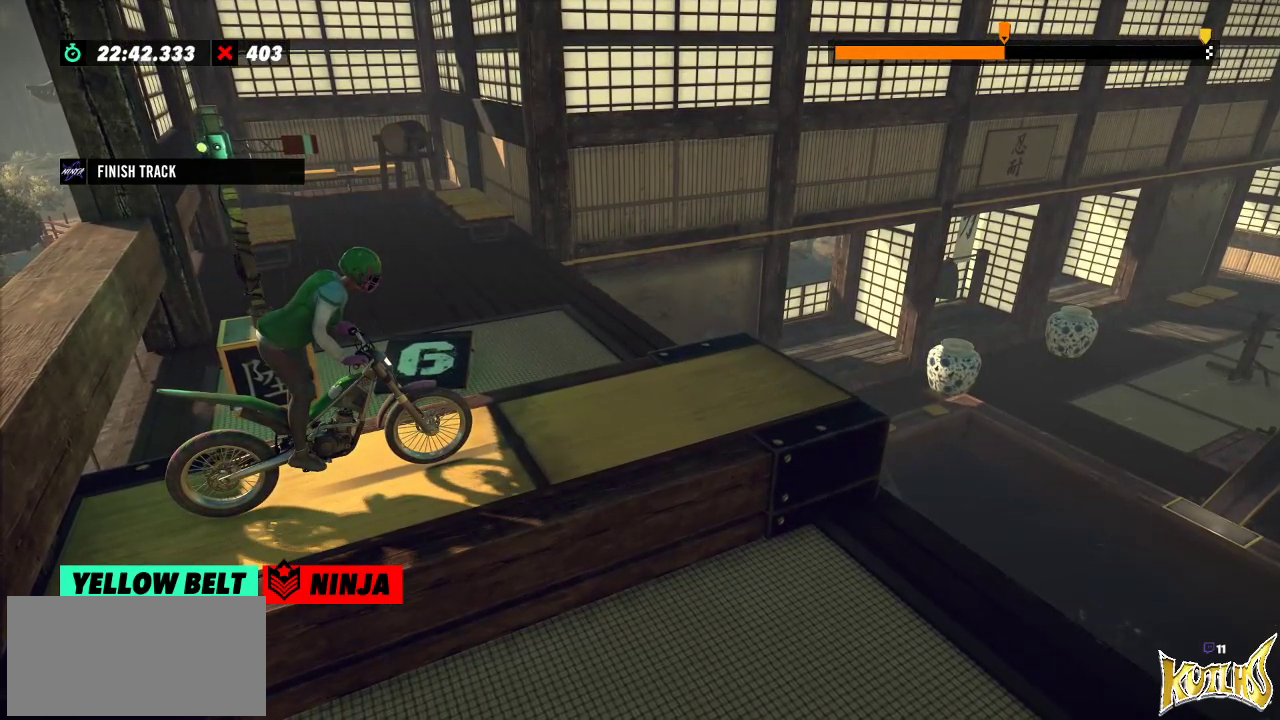
{"buttons": [], "left_stick": "center"}
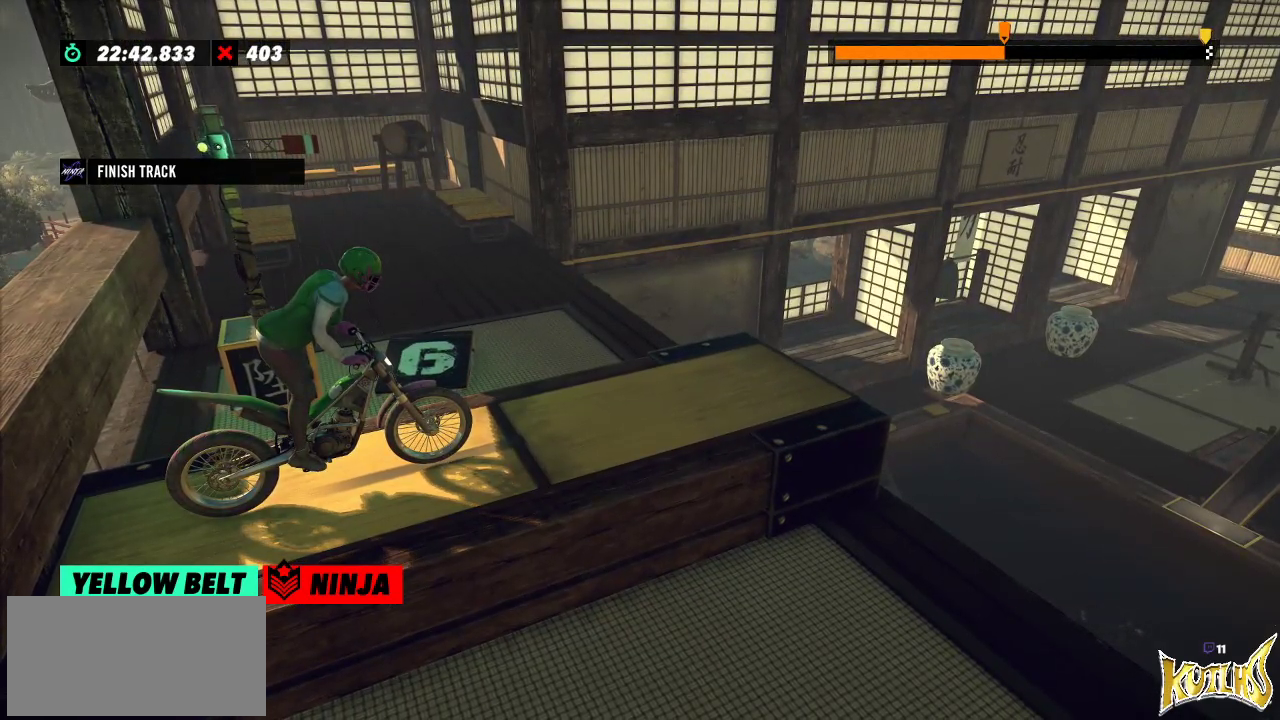
{"buttons": [], "left_stick": "center", "events": []}
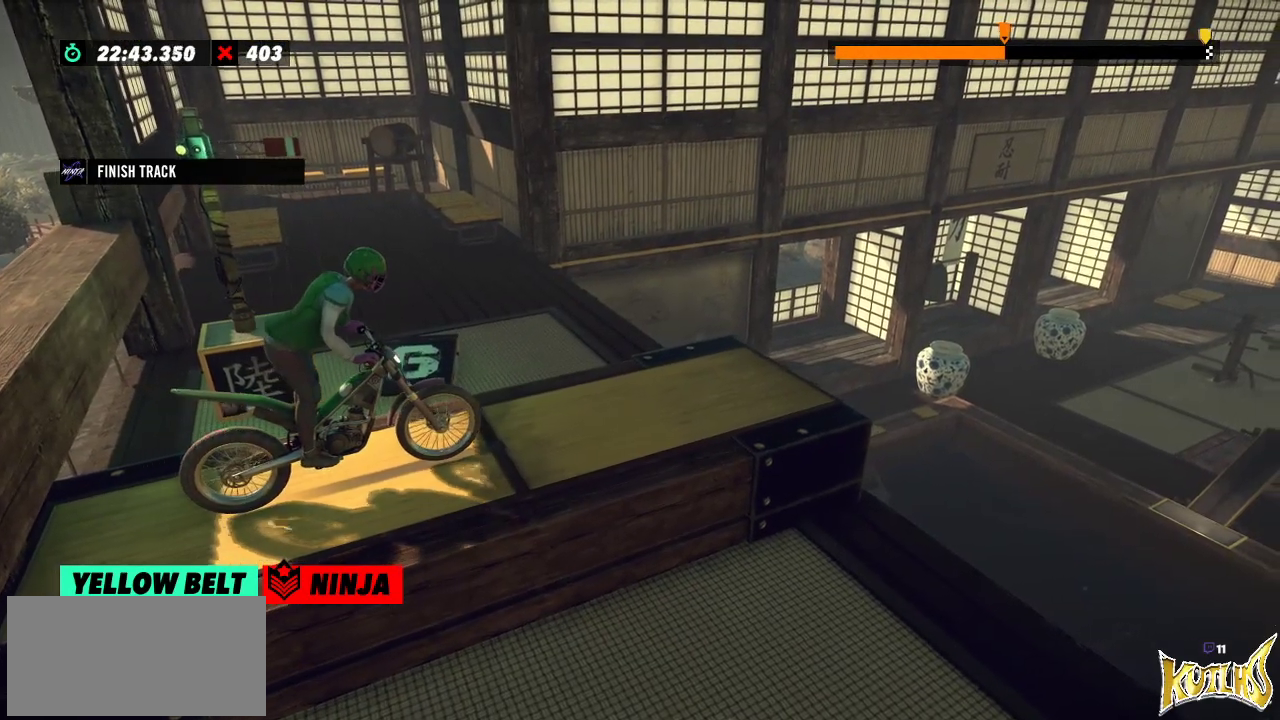
{"buttons": [], "left_stick": "center", "events": [[150, "L2", "down"], [300, "L2", "up"]]}
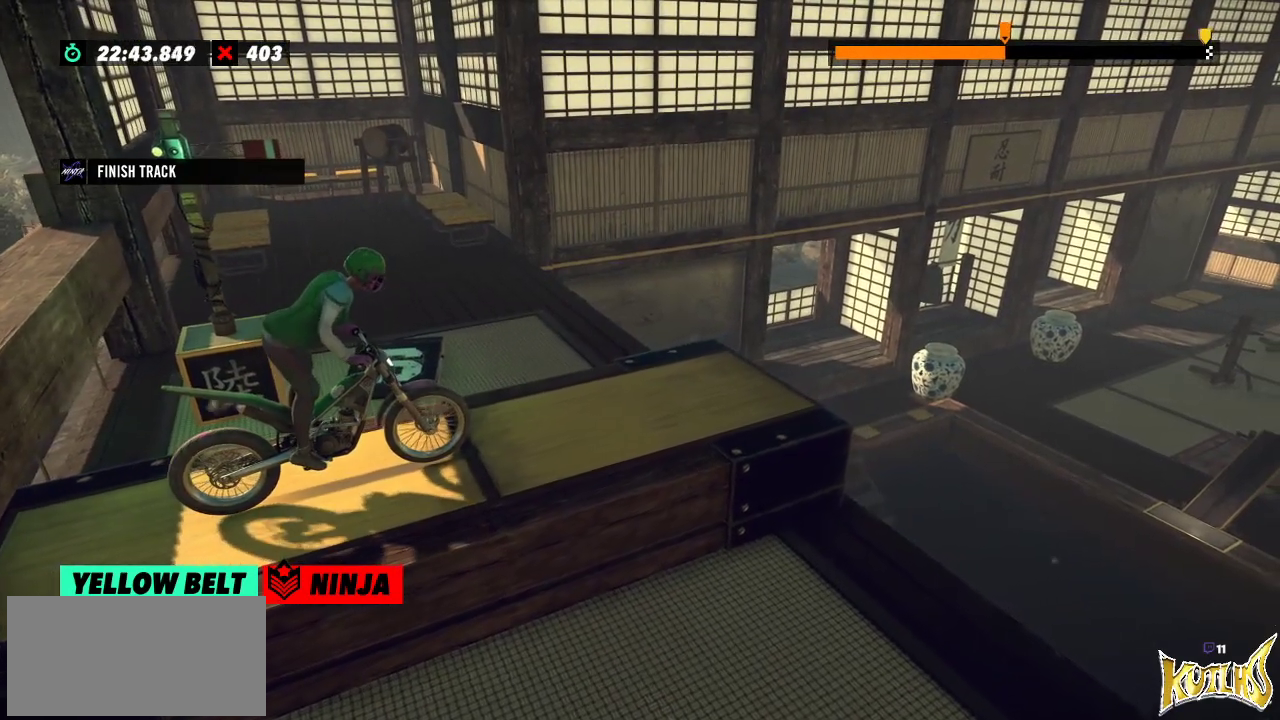
{"buttons": [], "left_stick": "center", "events": []}
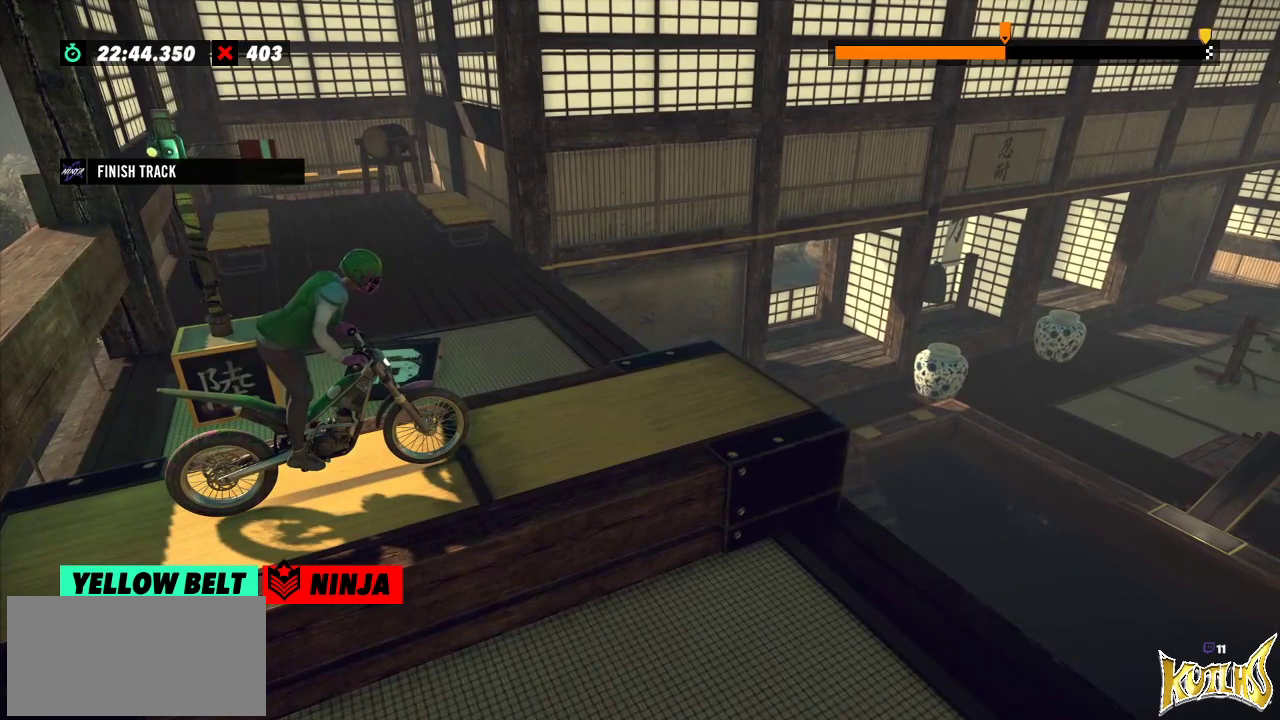
{"buttons": [], "left_stick": "center", "events": []}
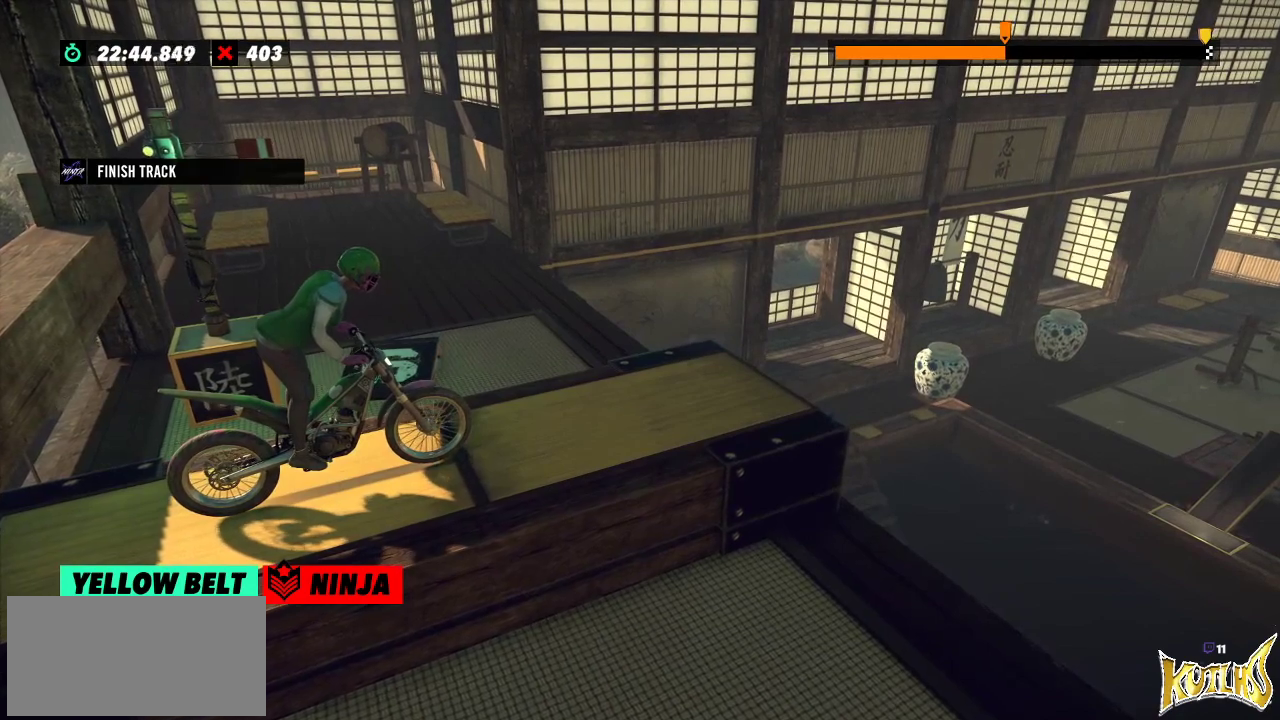
{"buttons": [], "left_stick": "center", "events": []}
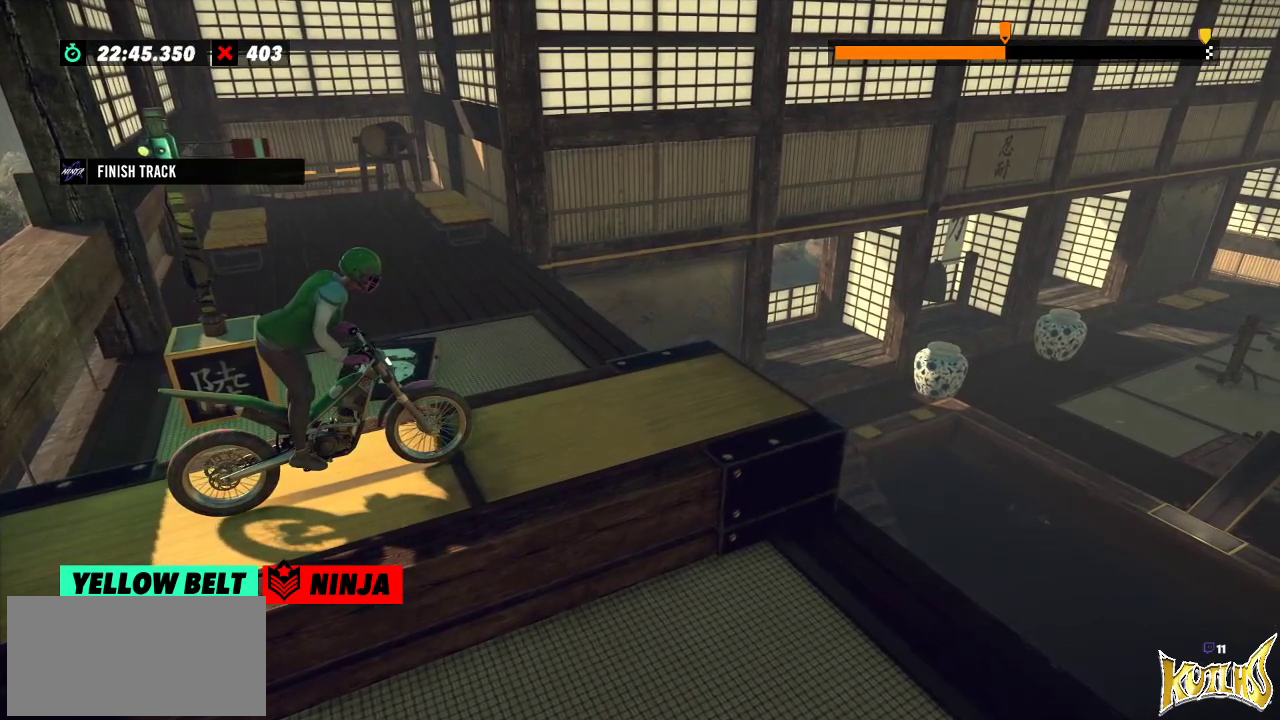
{"buttons": [], "left_stick": "center", "events": []}
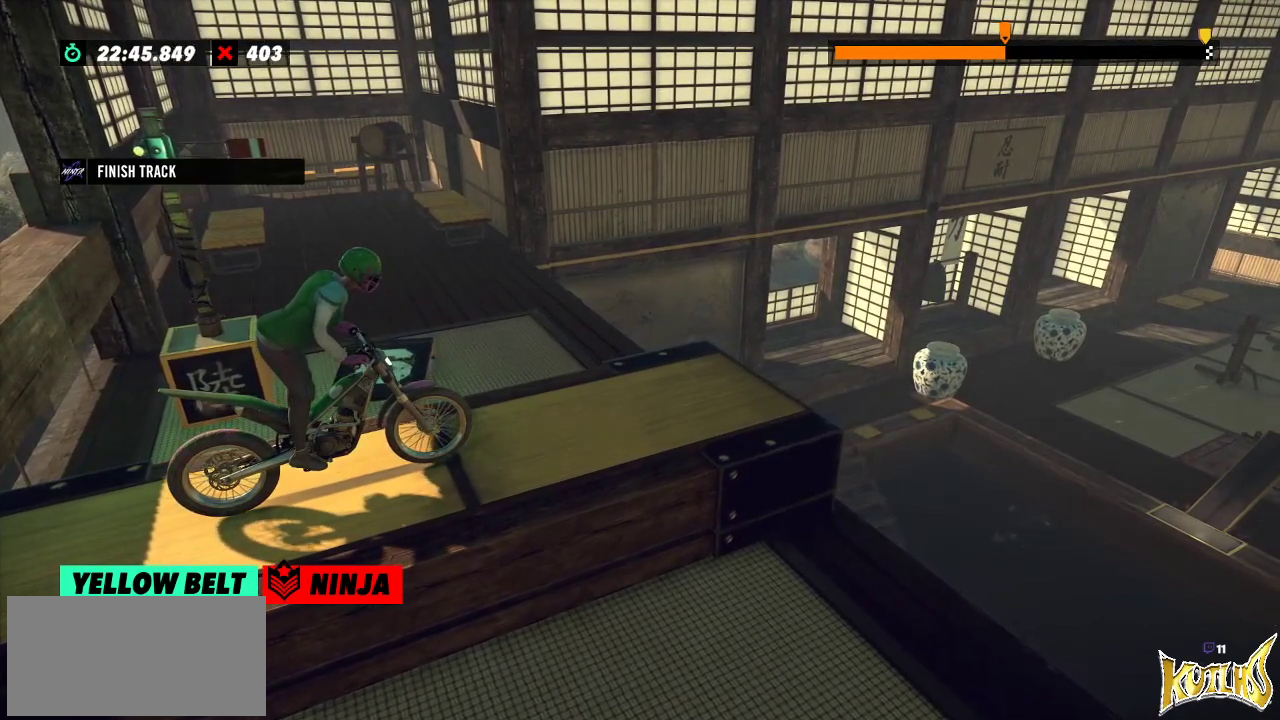
{"buttons": [], "left_stick": "center", "events": []}